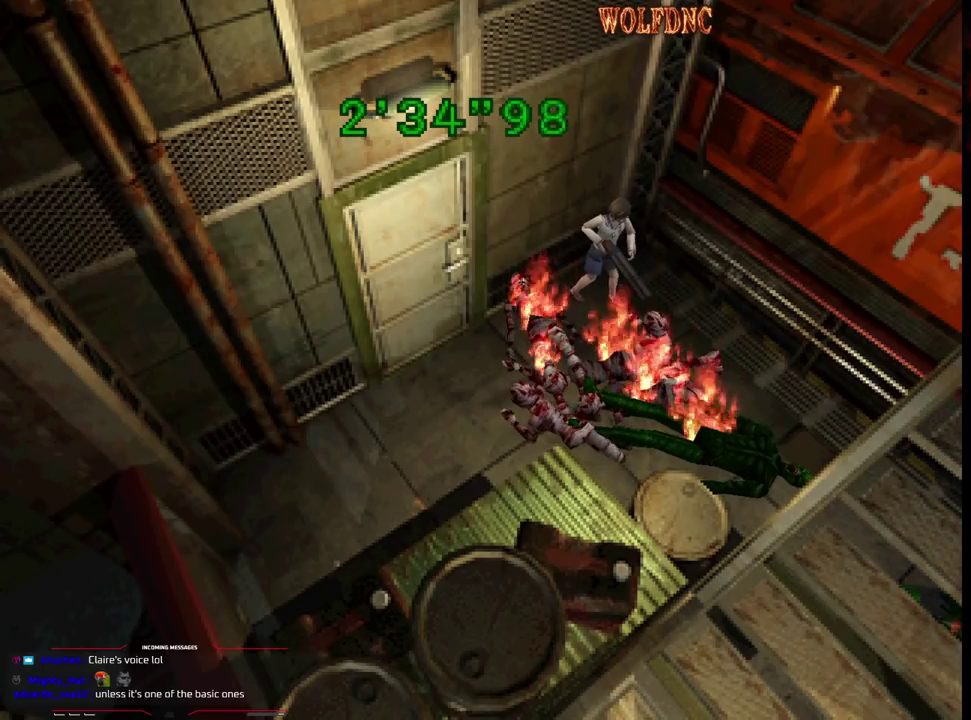
Gameplay with a controller (PlayStation layout); each line is a JSON object with the inputs held at the frame after it. "events" lists button and stick changes between this image and that frame as [ms after this image, input, new state], when the widget could be followed in between. Not read: L3 R3 other_buttons.
{"buttons": ["SQUARE", "DPAD_UP"], "events": [[17, "DPAD_UP", "down"], [167, "SQUARE", "down"], [267, "DPAD_LEFT", "down"], [500, "DPAD_LEFT", "up"]]}
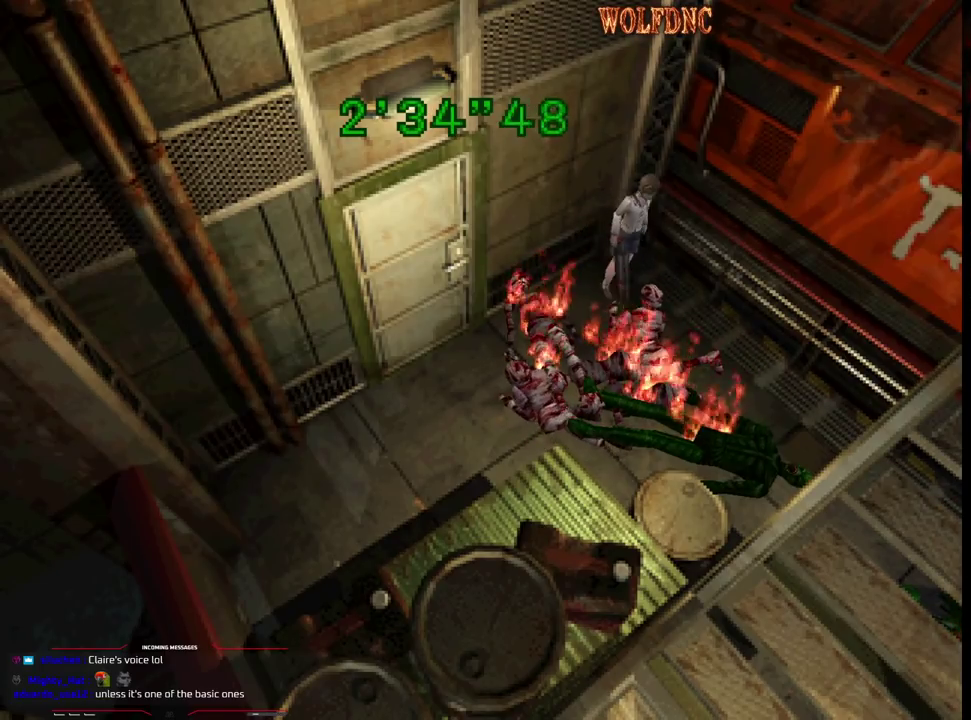
{"buttons": ["CROSS", "R1", "DPAD_UP", "DPAD_RIGHT"], "events": [[183, "DPAD_RIGHT", "down"], [333, "DPAD_RIGHT", "up"], [367, "CROSS", "down"], [367, "DPAD_LEFT", "down"], [367, "R1", "down"], [417, "DPAD_RIGHT", "down"], [467, "DPAD_LEFT", "up"], [467, "SQUARE", "up"]]}
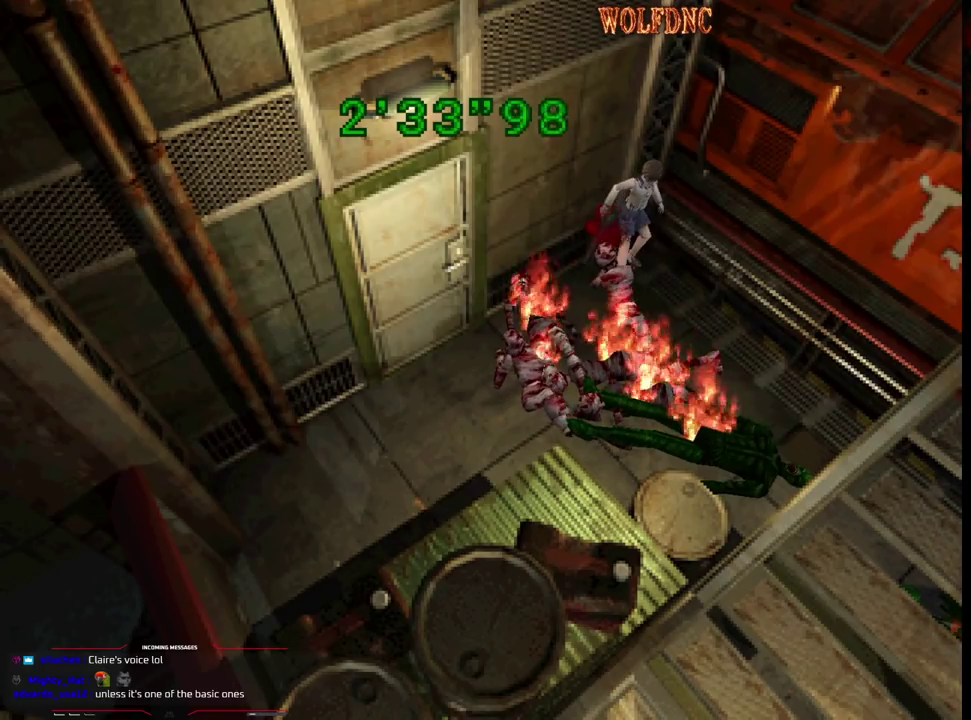
{"buttons": ["CROSS", "R1", "DPAD_UP", "DPAD_LEFT"], "events": [[17, "DPAD_UP", "up"], [17, "R1", "up"], [17, "SQUARE", "down"], [50, "DPAD_LEFT", "down"], [50, "DPAD_RIGHT", "up"], [100, "DPAD_UP", "down"], [100, "R1", "down"], [100, "SQUARE", "up"], [150, "DPAD_RIGHT", "down"], [200, "DPAD_LEFT", "up"], [200, "DPAD_UP", "up"], [200, "R1", "up"], [250, "DPAD_LEFT", "down"], [250, "DPAD_RIGHT", "up"], [250, "R1", "down"], [300, "DPAD_UP", "down"], [333, "DPAD_RIGHT", "down"], [333, "R1", "up"], [383, "DPAD_LEFT", "up"], [383, "DPAD_UP", "up"], [433, "DPAD_LEFT", "down"], [433, "DPAD_RIGHT", "up"], [433, "R1", "down"], [483, "DPAD_UP", "down"]]}
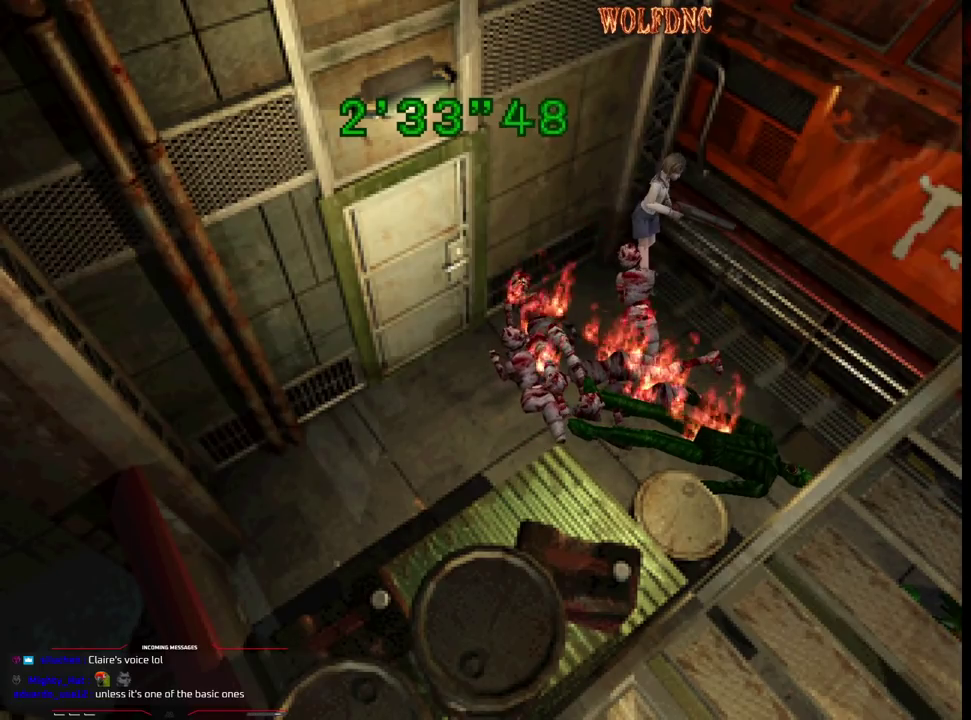
{"buttons": ["CROSS", "DPAD_UP", "DPAD_LEFT"], "events": [[33, "DPAD_RIGHT", "down"], [67, "DPAD_LEFT", "up"], [67, "DPAD_UP", "up"], [67, "R1", "up"], [117, "DPAD_LEFT", "down"], [117, "DPAD_RIGHT", "up"], [117, "DPAD_UP", "down"], [167, "R1", "down"], [217, "DPAD_LEFT", "up"], [217, "DPAD_RIGHT", "down"], [267, "DPAD_UP", "up"], [267, "R1", "up"], [300, "DPAD_LEFT", "down"], [300, "DPAD_RIGHT", "up"], [350, "DPAD_UP", "down"], [400, "CROSS", "up"], [400, "DPAD_RIGHT", "down"], [450, "CROSS", "down"], [450, "DPAD_LEFT", "up"], [450, "DPAD_UP", "up"], [500, "DPAD_LEFT", "down"], [500, "DPAD_RIGHT", "up"], [500, "DPAD_UP", "down"]]}